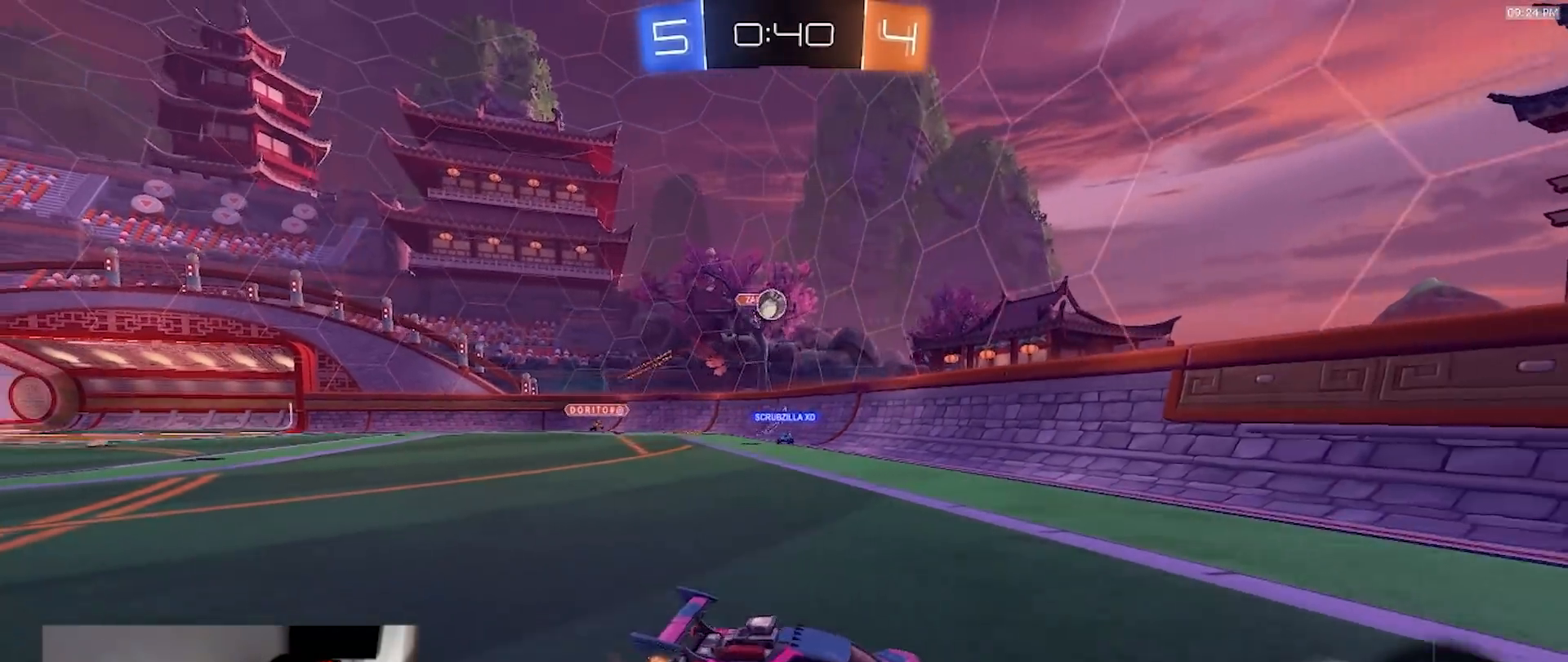
Gameplay with a controller (PlayStation layout); each line is a JSON object with the inputs held at the frame after it (dt_ms = milliseconds from this image to that frame). "events" lists button and stick changes between this image and that frame as [ms after this image, input, new state], when the widget could be followed in between. Not read: R3 TOUCHPAD.
{"dt_ms": 500, "buttons": ["R1", "R2"], "left_stick": "right", "right_stick": "center"}
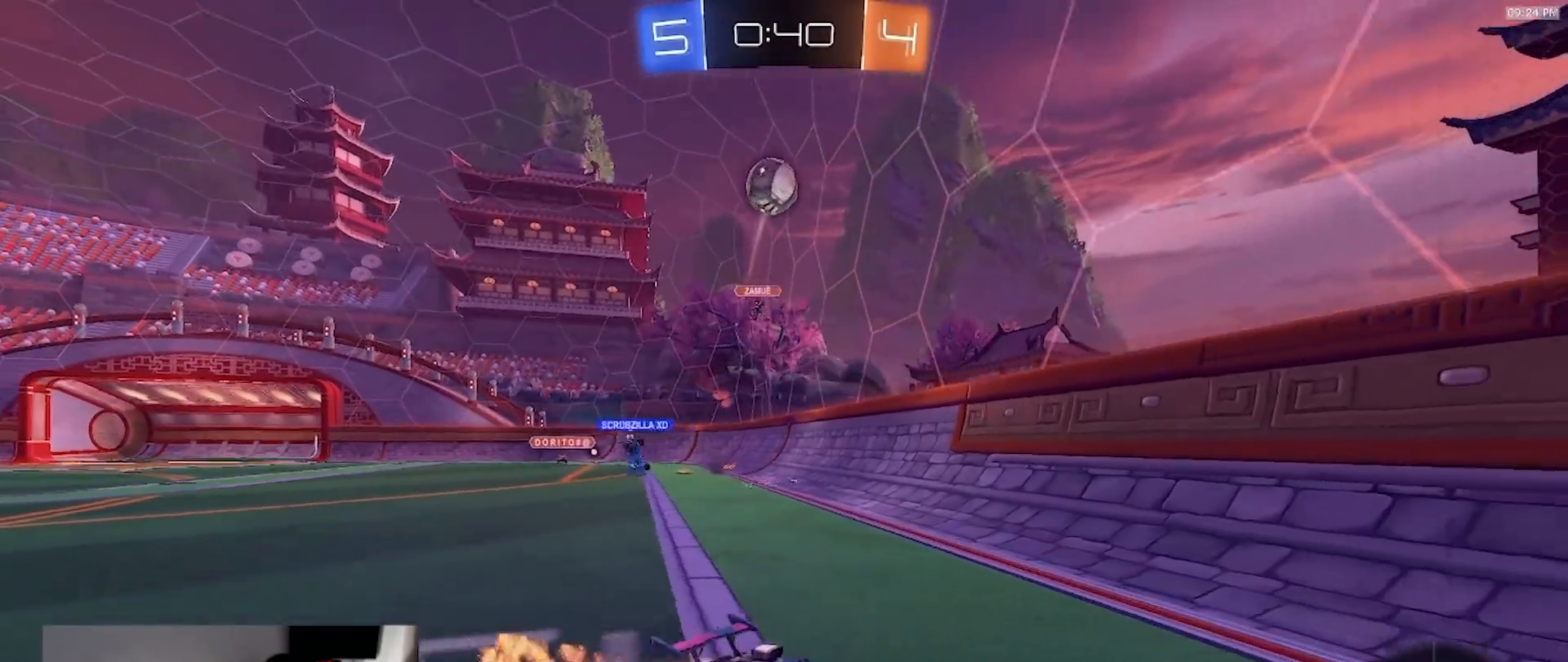
{"dt_ms": 500, "buttons": ["L1", "R1", "R2"], "left_stick": "down", "right_stick": "center", "events": [[217, "CROSS", "down"], [250, "L1", "down"], [267, "CROSS", "up"], [300, "CROSS", "down"], [350, "CIRCLE", "down"], [350, "CROSS", "up"], [350, "left_stick", "down"], [417, "CIRCLE", "up"]]}
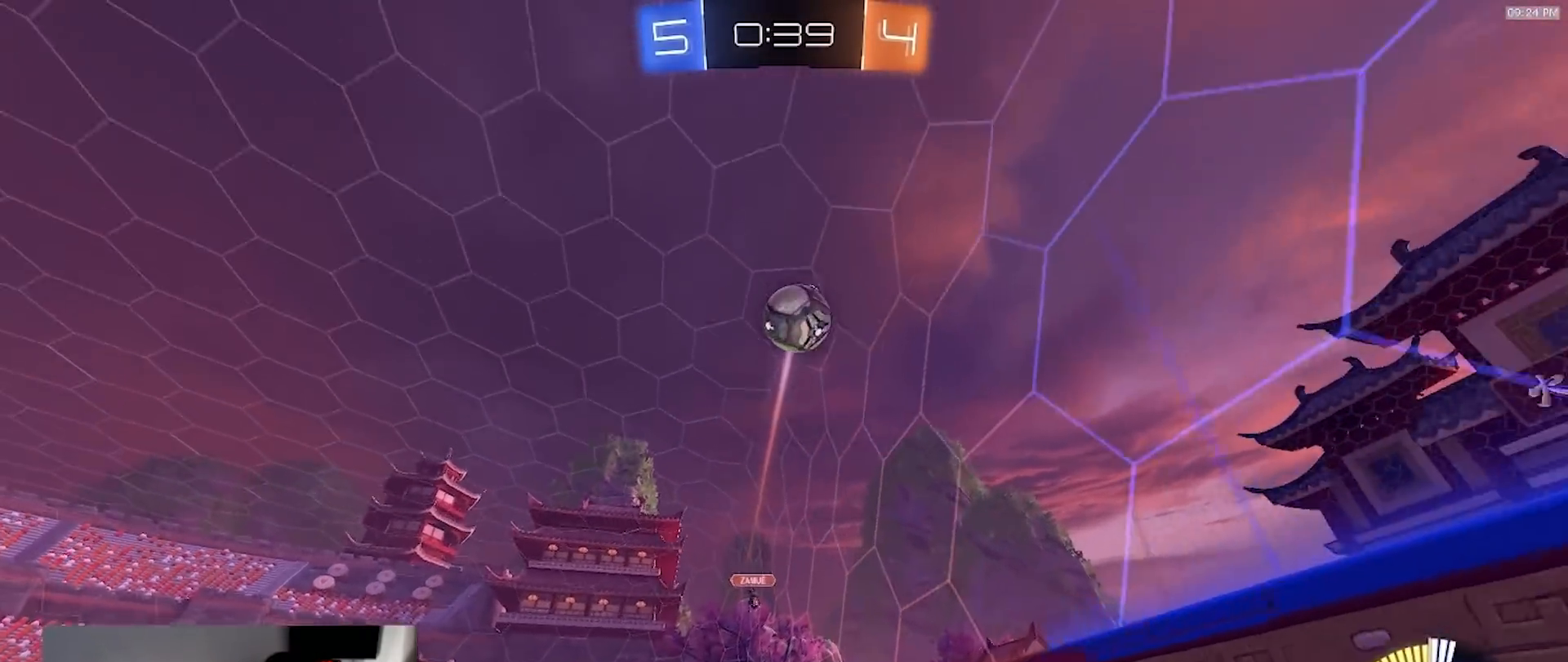
{"dt_ms": 500, "buttons": ["L1"], "left_stick": "down-right", "right_stick": "center", "events": [[67, "left_stick", "down-right"], [217, "R1", "up"], [300, "TRIANGLE", "down"], [400, "R2", "up"], [433, "TRIANGLE", "up"]]}
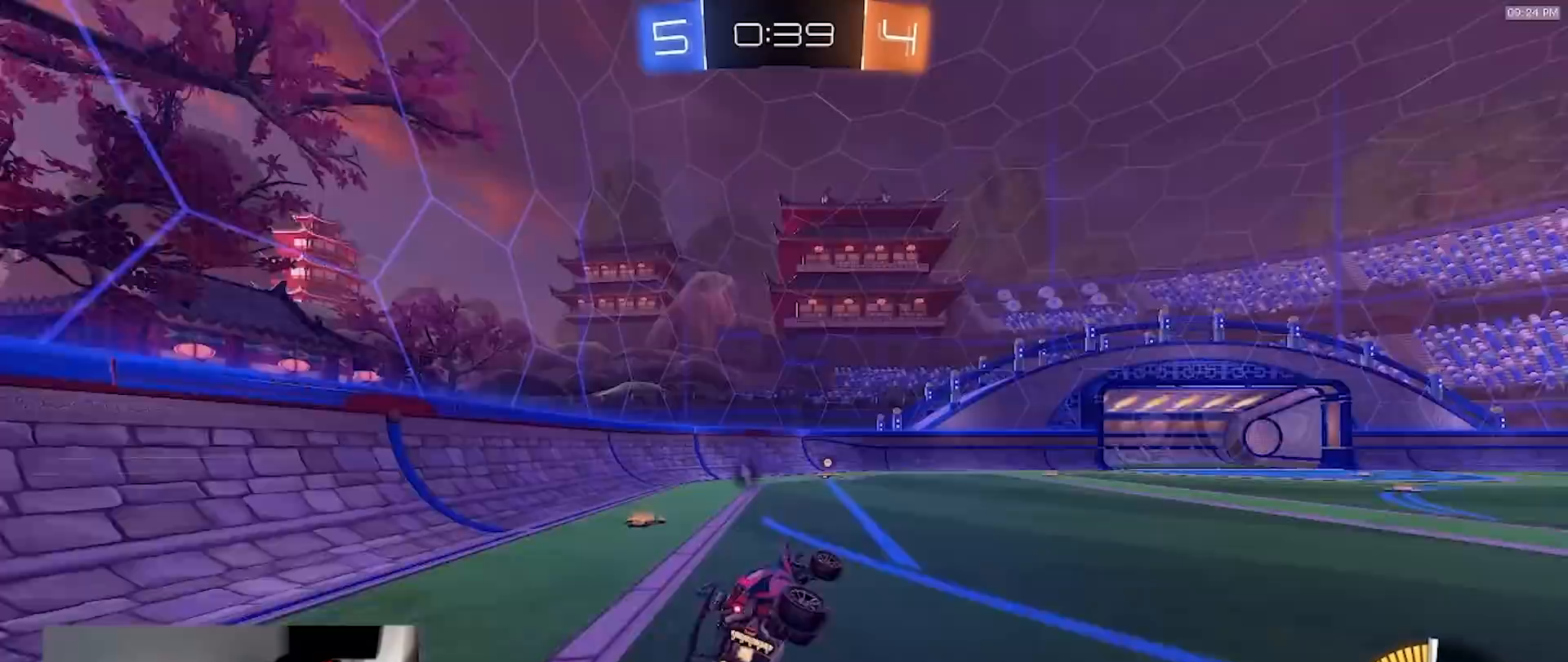
{"dt_ms": 500, "buttons": ["R2"], "left_stick": "center", "right_stick": "center", "events": [[117, "L1", "up"], [133, "left_stick", "center"], [200, "R2", "down"], [350, "left_stick", "down-left"], [500, "left_stick", "center"]]}
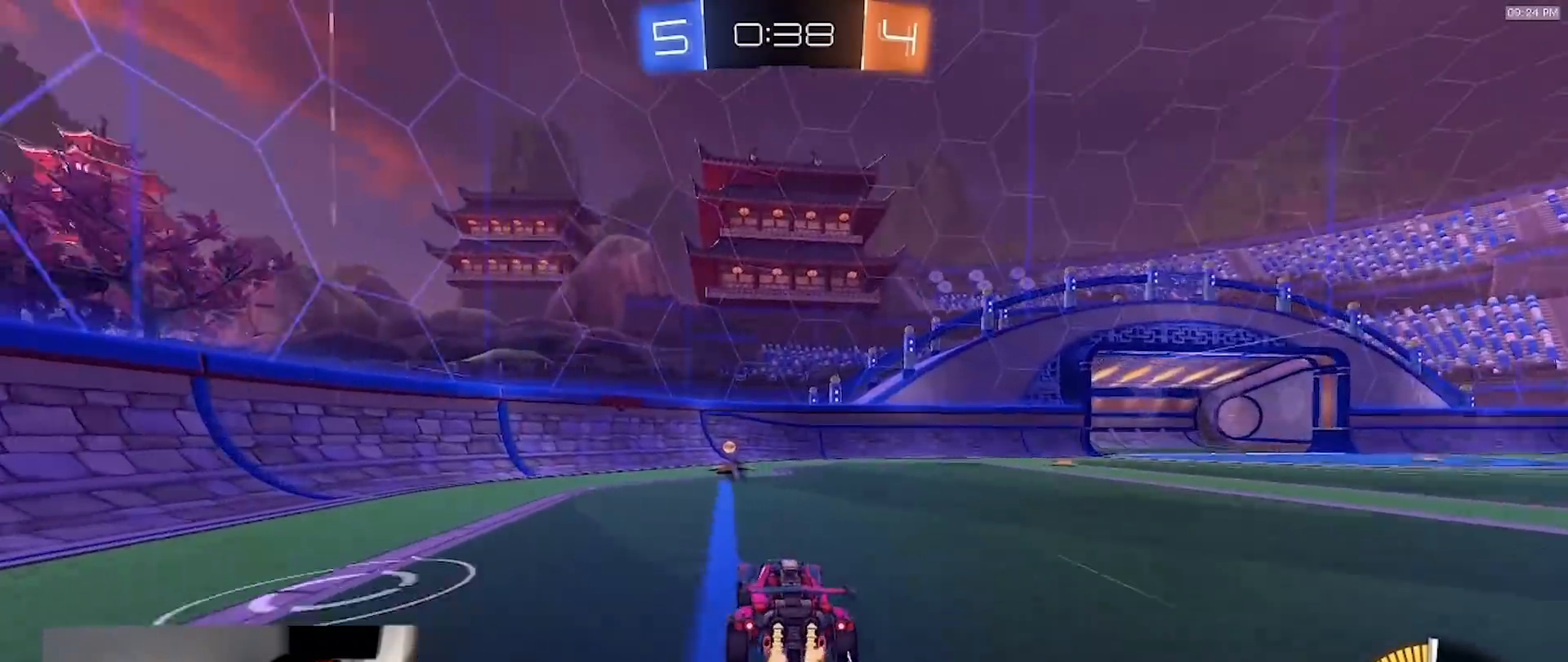
{"dt_ms": 500, "buttons": ["R2"], "left_stick": "right", "right_stick": "center", "events": [[67, "left_stick", "left"], [217, "left_stick", "center"], [267, "left_stick", "right"], [300, "R1", "down"], [450, "R1", "up"]]}
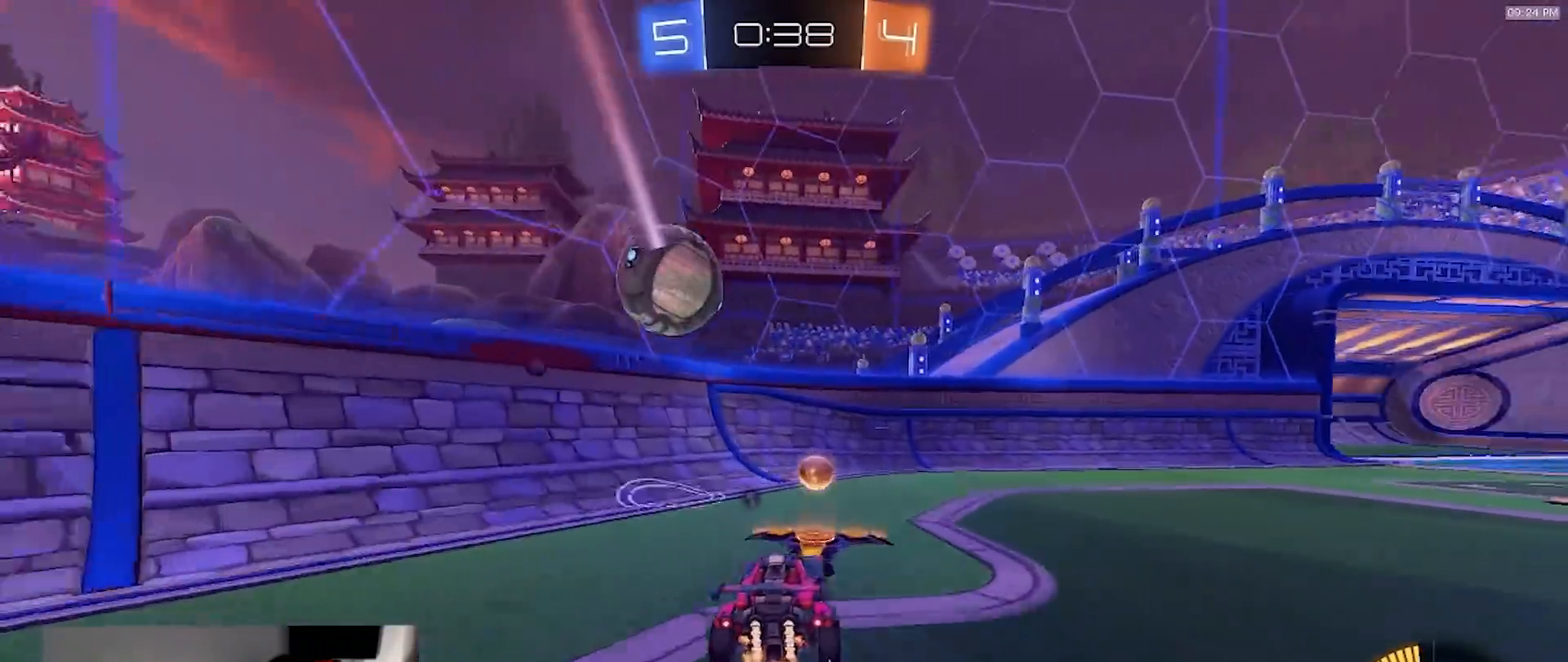
{"dt_ms": 500, "buttons": [], "left_stick": "right", "right_stick": "center", "events": [[33, "L1", "down"], [83, "R1", "down"], [100, "L1", "up"], [183, "left_stick", "center"], [200, "R1", "up"], [233, "R2", "up"], [300, "left_stick", "right"], [400, "L1", "down"], [433, "L1", "up"]]}
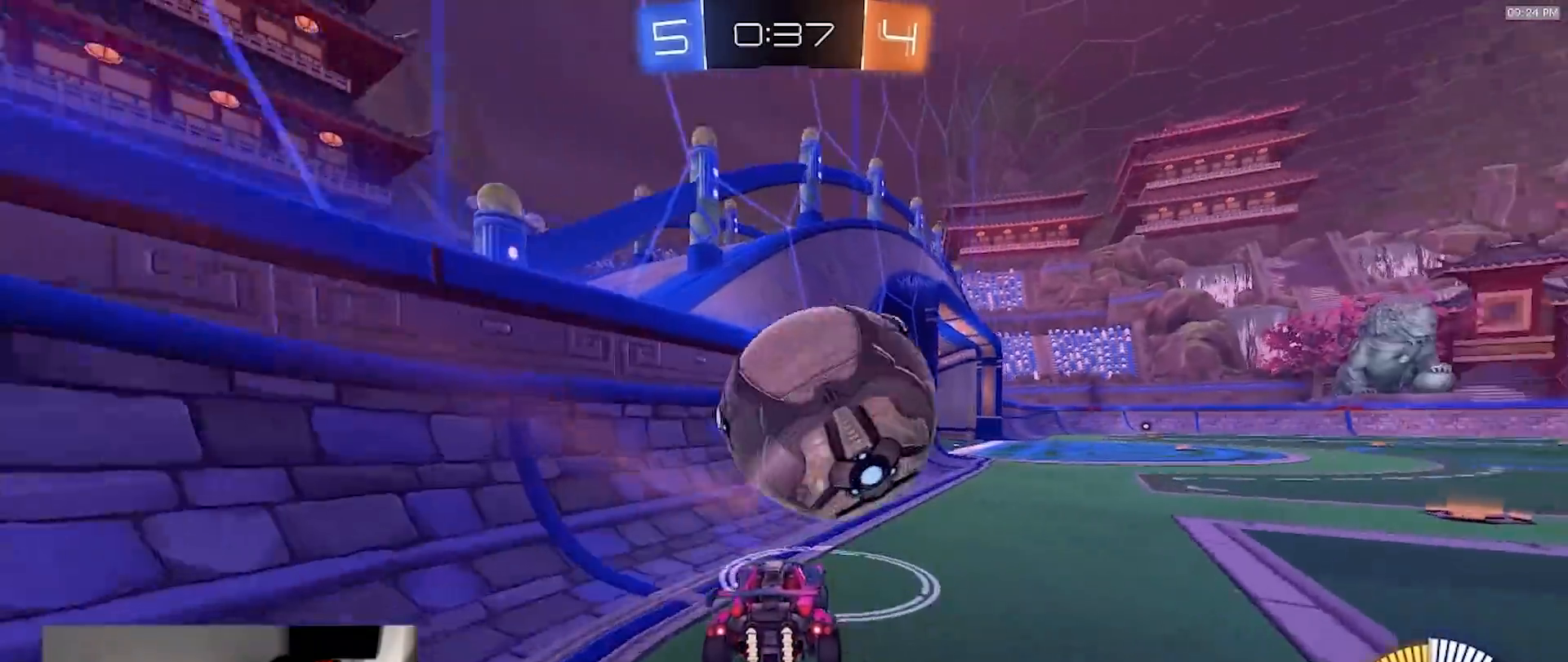
{"dt_ms": 500, "buttons": ["R1", "R2"], "left_stick": "left", "right_stick": "center", "events": [[150, "left_stick", "center"], [217, "L2", "down"], [317, "L2", "up"], [350, "R2", "down"], [367, "left_stick", "left"], [483, "R1", "down"]]}
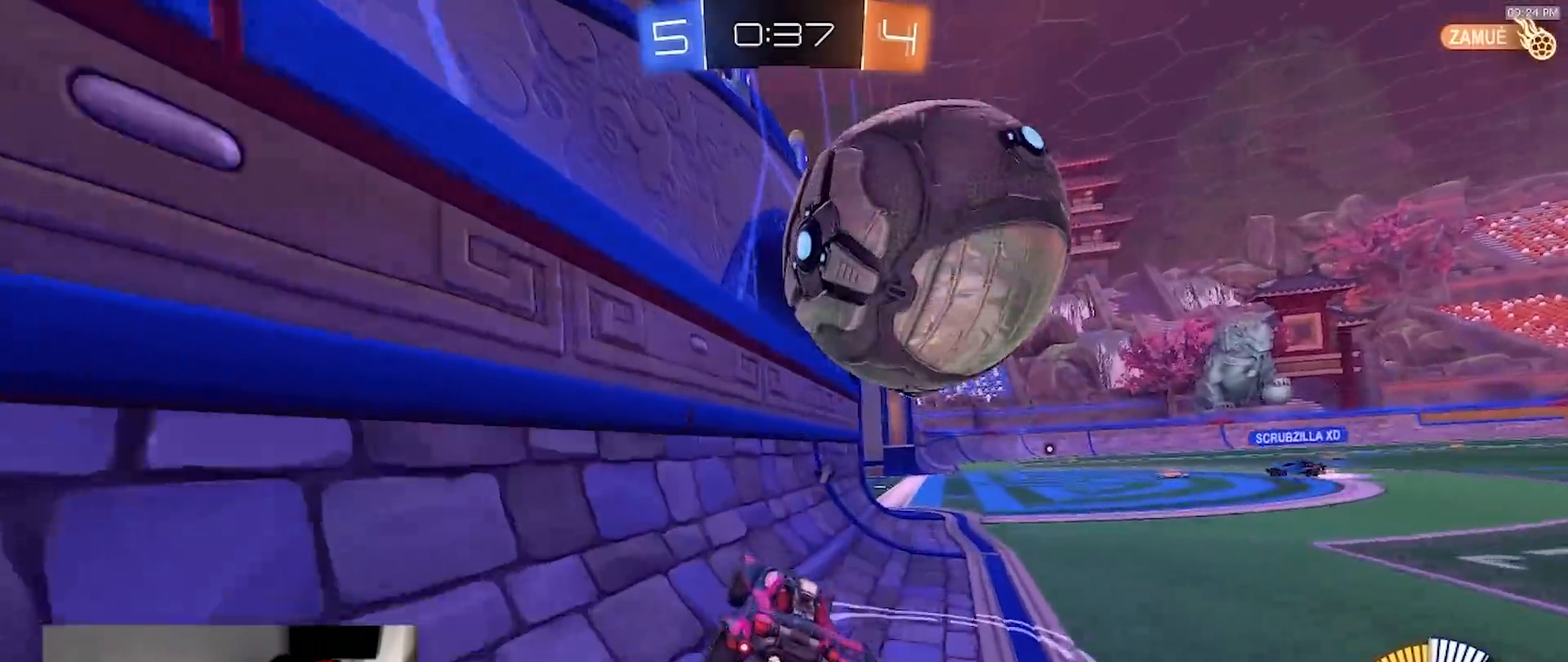
{"dt_ms": 500, "buttons": ["R1", "R2"], "left_stick": "down", "right_stick": "center", "events": [[33, "CROSS", "down"], [33, "left_stick", "down"], [117, "left_stick", "right"], [133, "L1", "down"], [150, "CROSS", "up"], [200, "CROSS", "down"], [283, "CROSS", "up"], [300, "TRIANGLE", "down"], [367, "L1", "up"], [367, "left_stick", "down"], [500, "TRIANGLE", "up"]]}
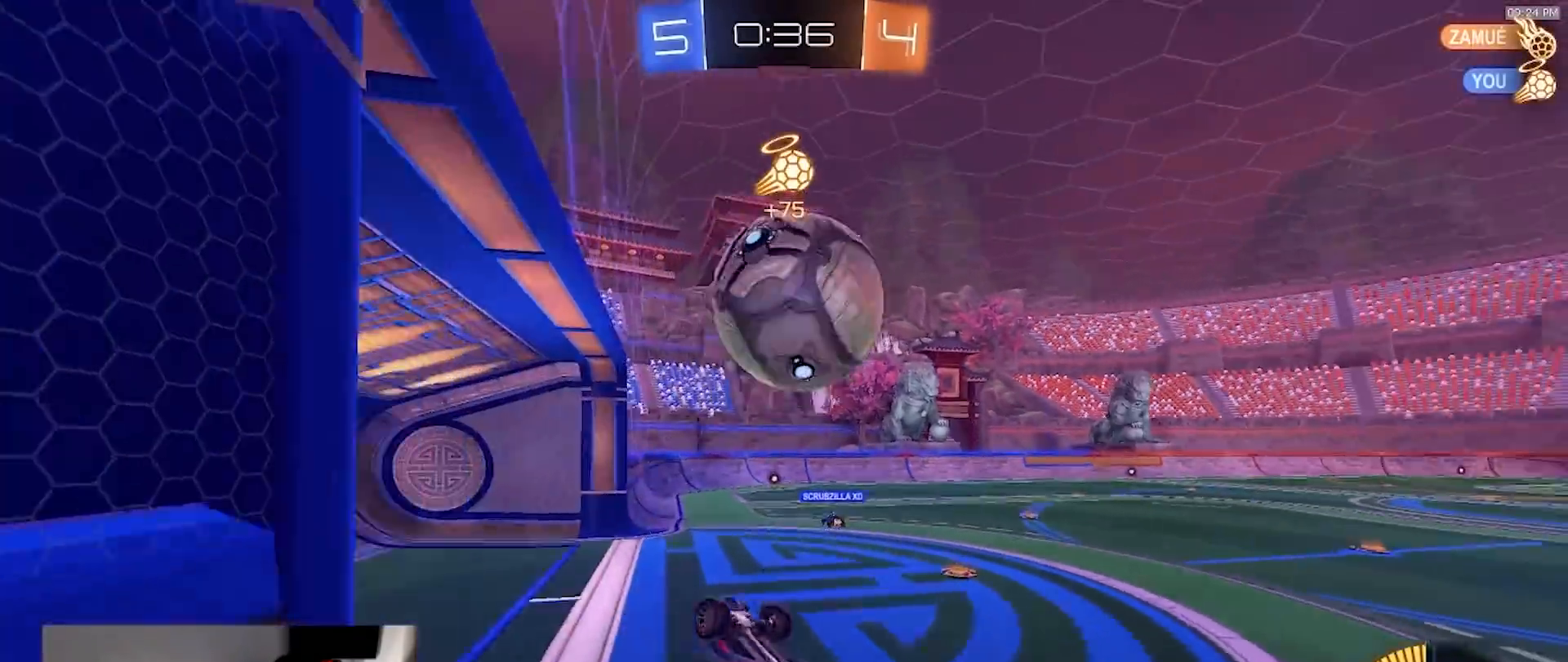
{"dt_ms": 500, "buttons": ["SQUARE", "L1"], "left_stick": "down-left", "right_stick": "center", "events": [[100, "R1", "up"], [100, "left_stick", "center"], [217, "TRIANGLE", "down"], [283, "left_stick", "down-right"], [317, "TRIANGLE", "up"], [450, "L1", "down"], [467, "R2", "up"], [467, "left_stick", "down-left"], [483, "SQUARE", "down"]]}
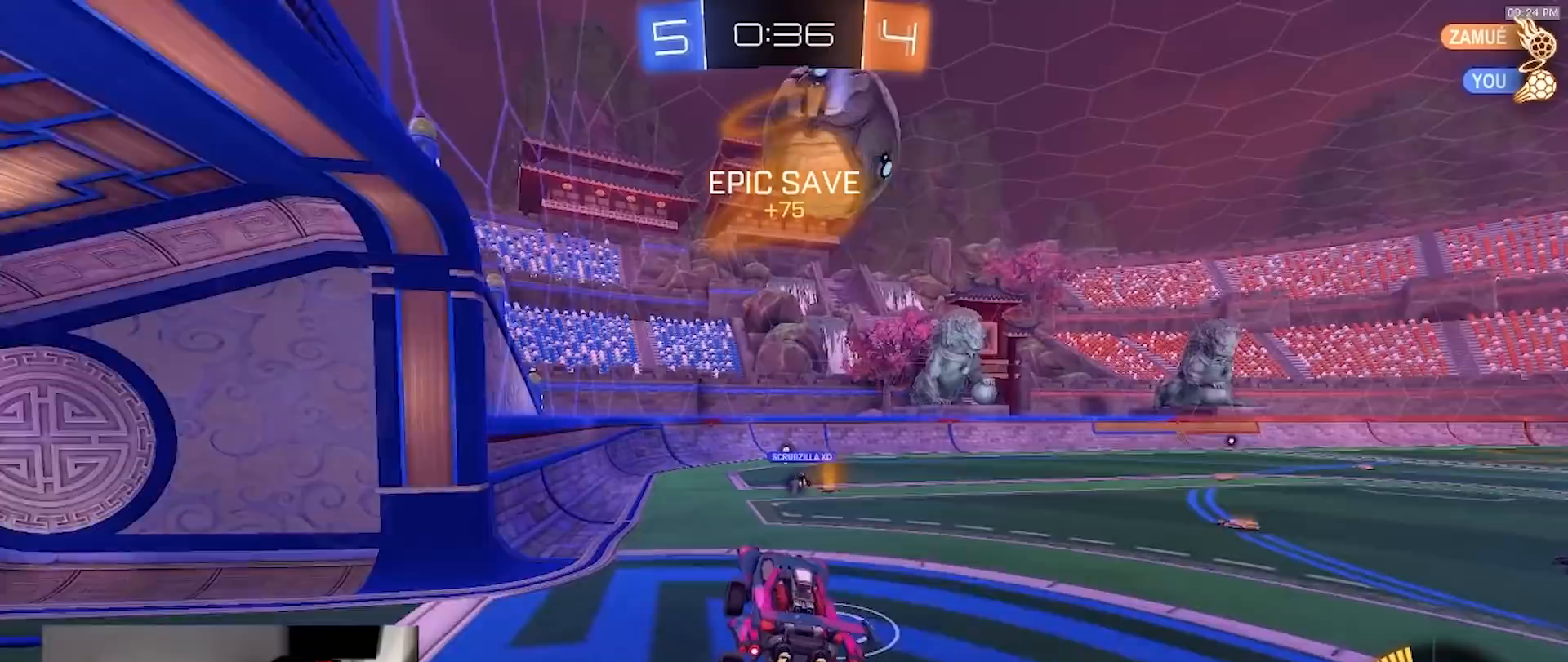
{"dt_ms": 500, "buttons": ["R2"], "left_stick": "left", "right_stick": "center", "events": [[33, "SQUARE", "up"], [83, "L1", "up"], [100, "left_stick", "center"], [150, "R2", "down"], [250, "TRIANGLE", "down"], [283, "left_stick", "left"], [333, "TRIANGLE", "up"]]}
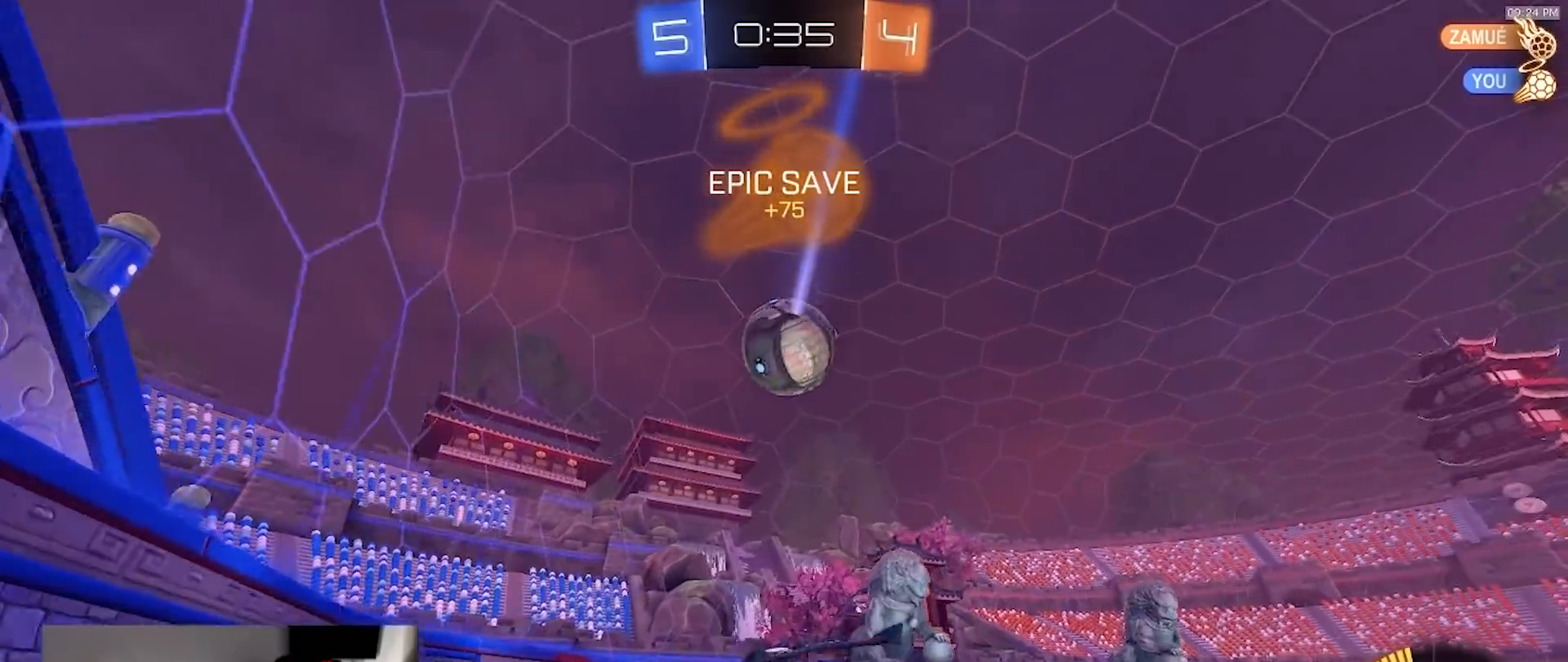
{"dt_ms": 500, "buttons": ["R2"], "left_stick": "right", "right_stick": "center", "events": [[267, "L1", "down"], [267, "left_stick", "right"], [467, "L1", "up"]]}
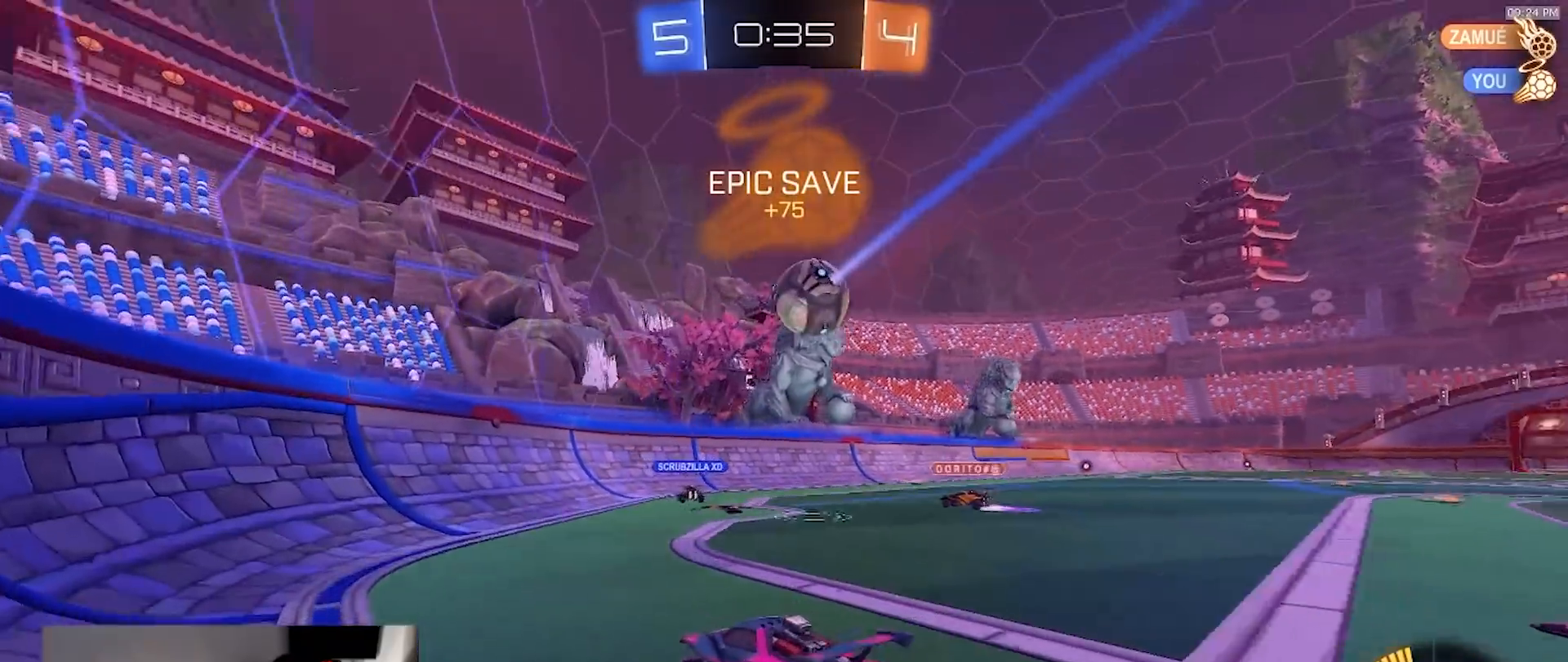
{"dt_ms": 1000, "buttons": ["R2"], "left_stick": "right", "right_stick": "center", "events": [[133, "R2", "up"], [167, "L2", "down"], [233, "R2", "down"], [250, "L2", "up"], [500, "R2", "up"], [517, "L2", "down"], [617, "L2", "up"], [850, "R2", "down"]]}
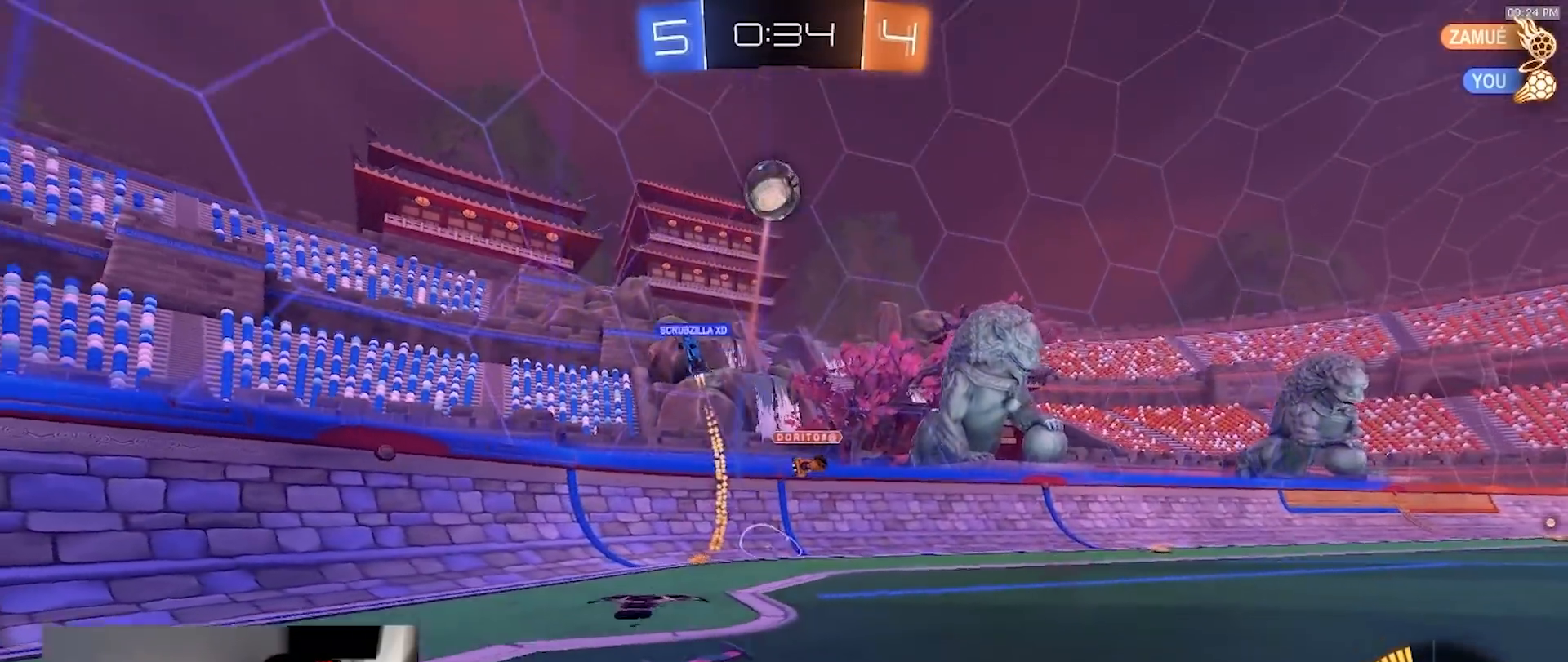
{"dt_ms": 1000, "buttons": ["CROSS", "L2"], "left_stick": "down-left", "right_stick": "center", "events": [[200, "left_stick", "center"], [500, "left_stick", "left"], [683, "left_stick", "center"], [700, "R2", "up"], [717, "L2", "down"], [800, "left_stick", "left"], [883, "left_stick", "down-left"], [933, "CROSS", "down"]]}
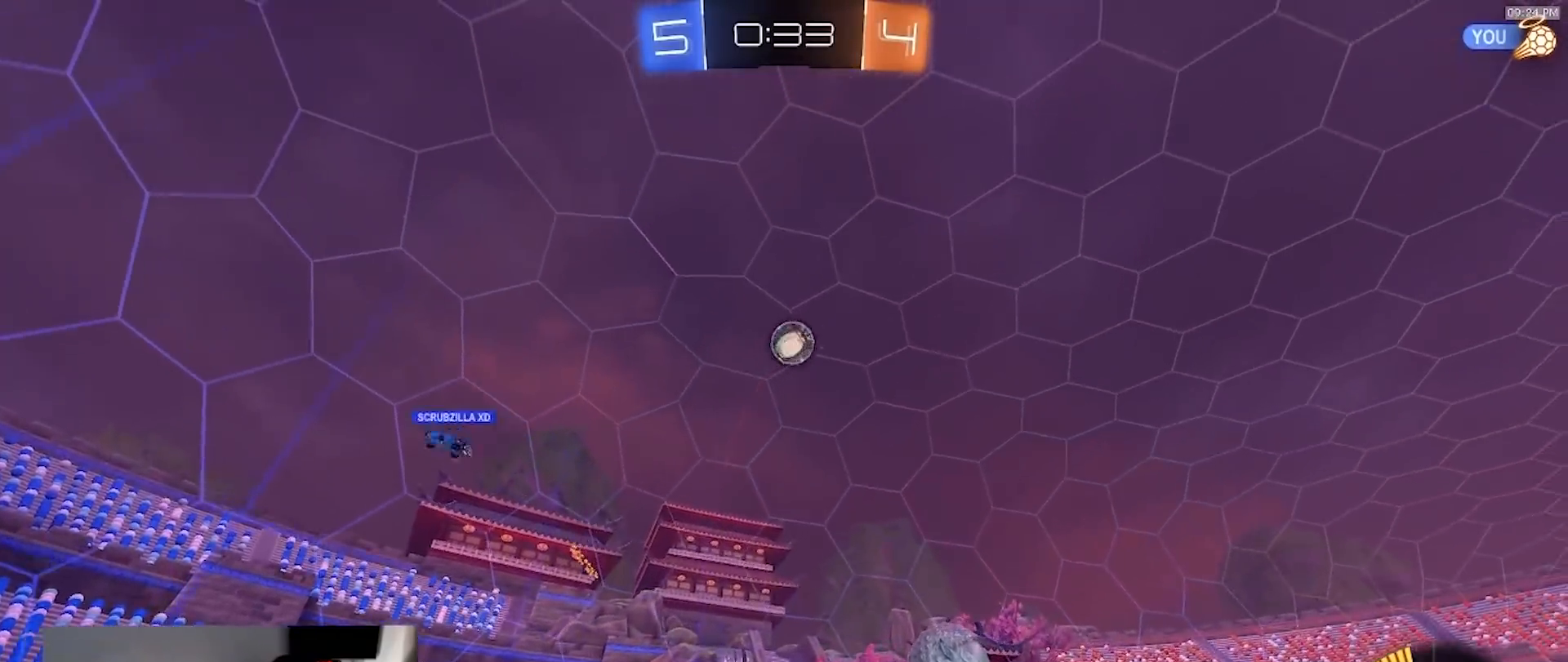
{"dt_ms": 500, "buttons": ["SQUARE", "R1"], "left_stick": "down-right", "right_stick": "center", "events": [[33, "L1", "down"], [133, "L2", "up"], [167, "CROSS", "up"], [183, "L1", "up"], [183, "left_stick", "center"], [200, "CROSS", "down"], [233, "R1", "down"], [250, "left_stick", "down"], [283, "CROSS", "up"], [283, "SQUARE", "down"], [467, "left_stick", "down-right"]]}
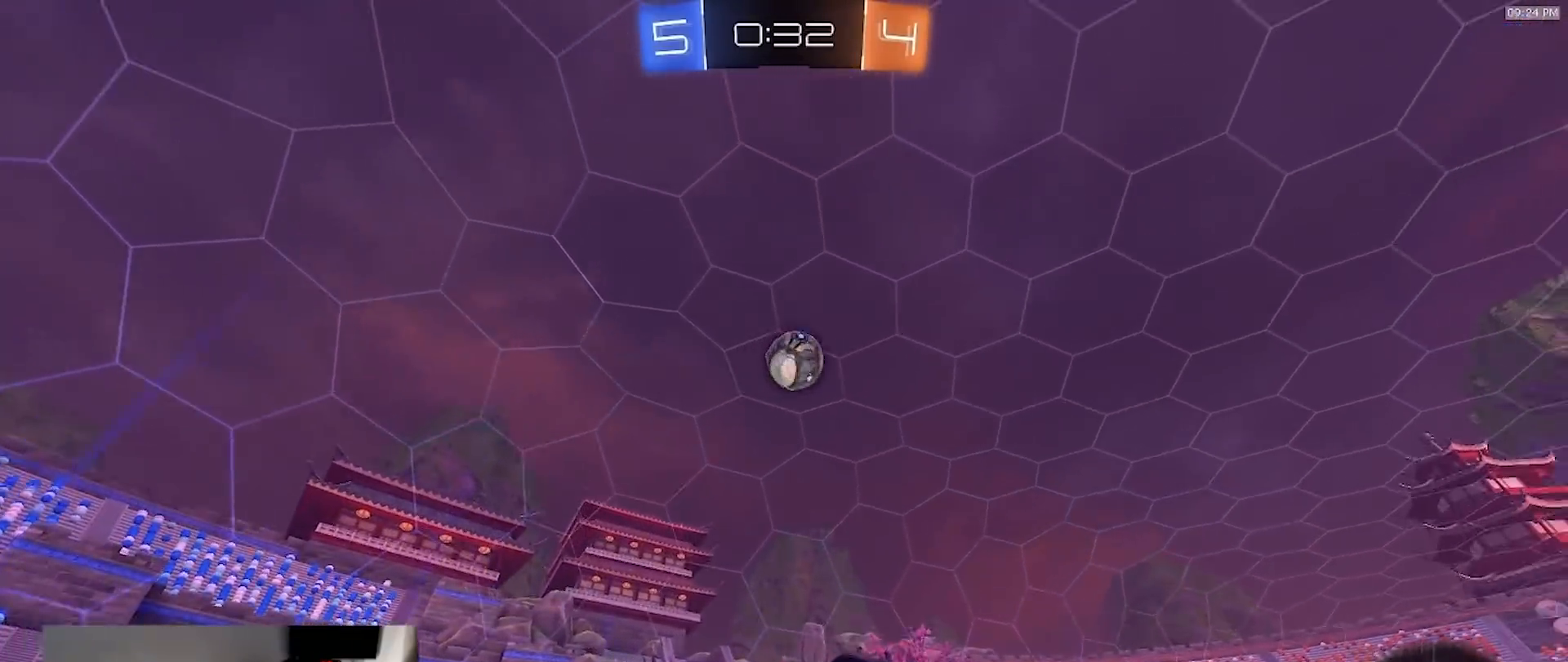
{"dt_ms": 500, "buttons": [], "left_stick": "left", "right_stick": "center", "events": [[167, "left_stick", "up-right"], [267, "left_stick", "up"], [367, "left_stick", "up-left"], [467, "left_stick", "left"], [483, "R1", "up"], [500, "SQUARE", "up"]]}
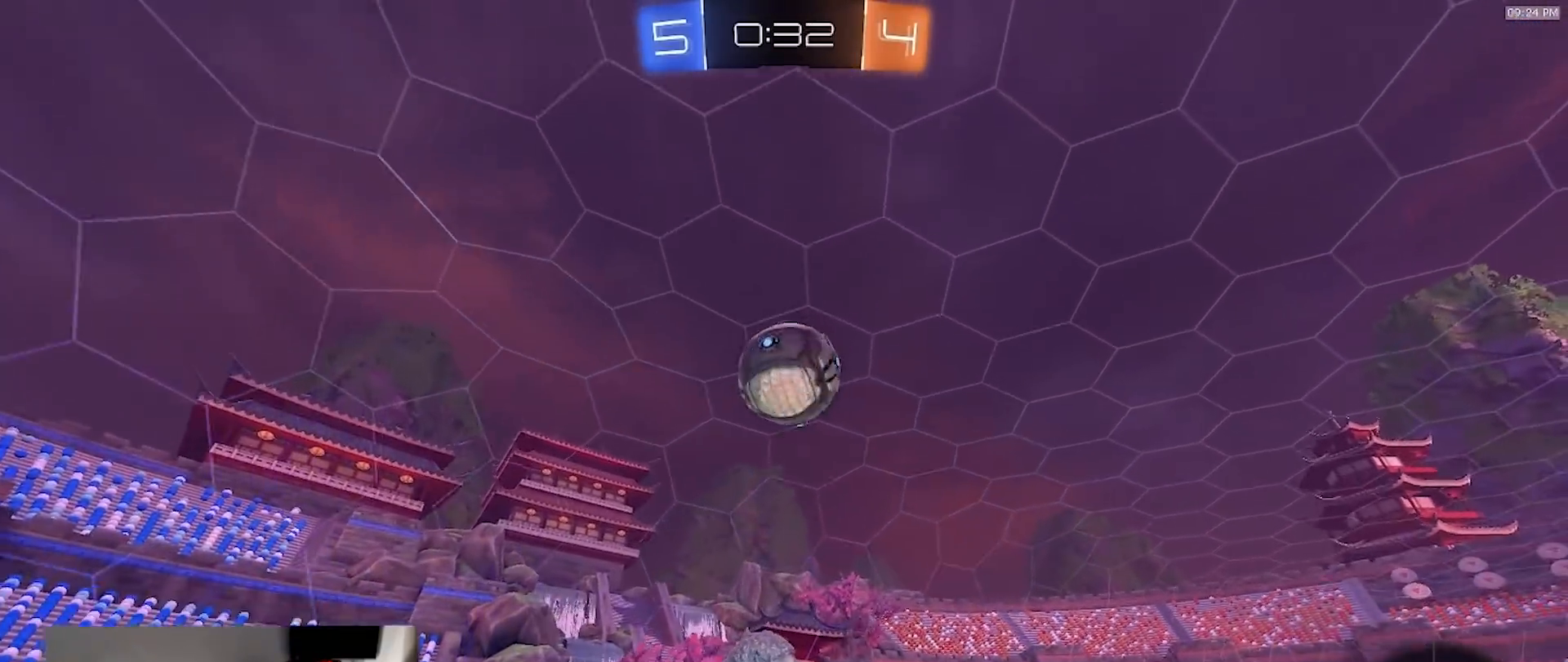
{"dt_ms": 1000, "buttons": ["L1"], "left_stick": "down-right", "right_stick": "center", "events": [[150, "R1", "down"], [167, "left_stick", "right"], [350, "left_stick", "up-right"], [433, "TRIANGLE", "down"], [550, "left_stick", "down"], [617, "TRIANGLE", "up"], [650, "R1", "up"], [900, "TRIANGLE", "down"], [967, "left_stick", "down-right"], [983, "L1", "down"], [983, "TRIANGLE", "up"]]}
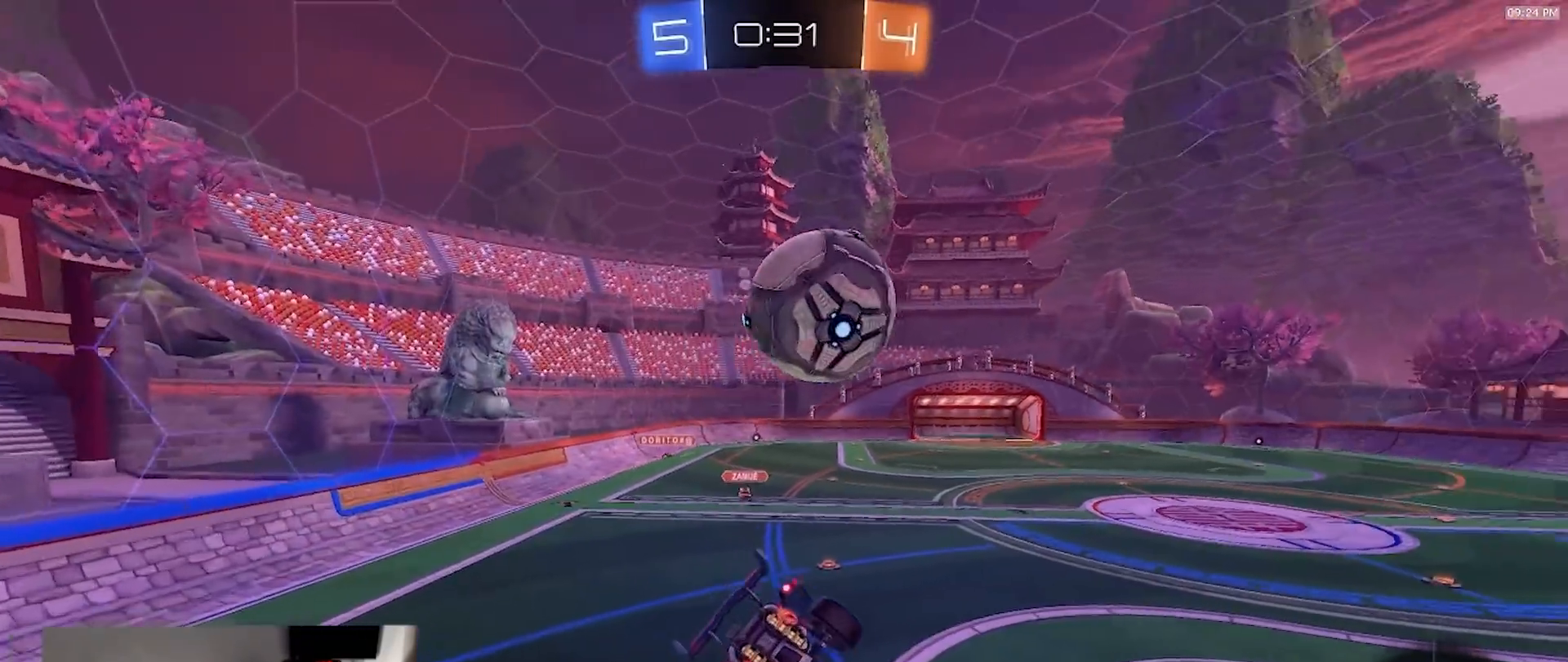
{"dt_ms": 500, "buttons": ["R2"], "left_stick": "right", "right_stick": "center", "events": [[100, "left_stick", "center"], [117, "L1", "up"], [167, "R2", "down"], [167, "left_stick", "left"], [283, "left_stick", "center"], [433, "left_stick", "right"]]}
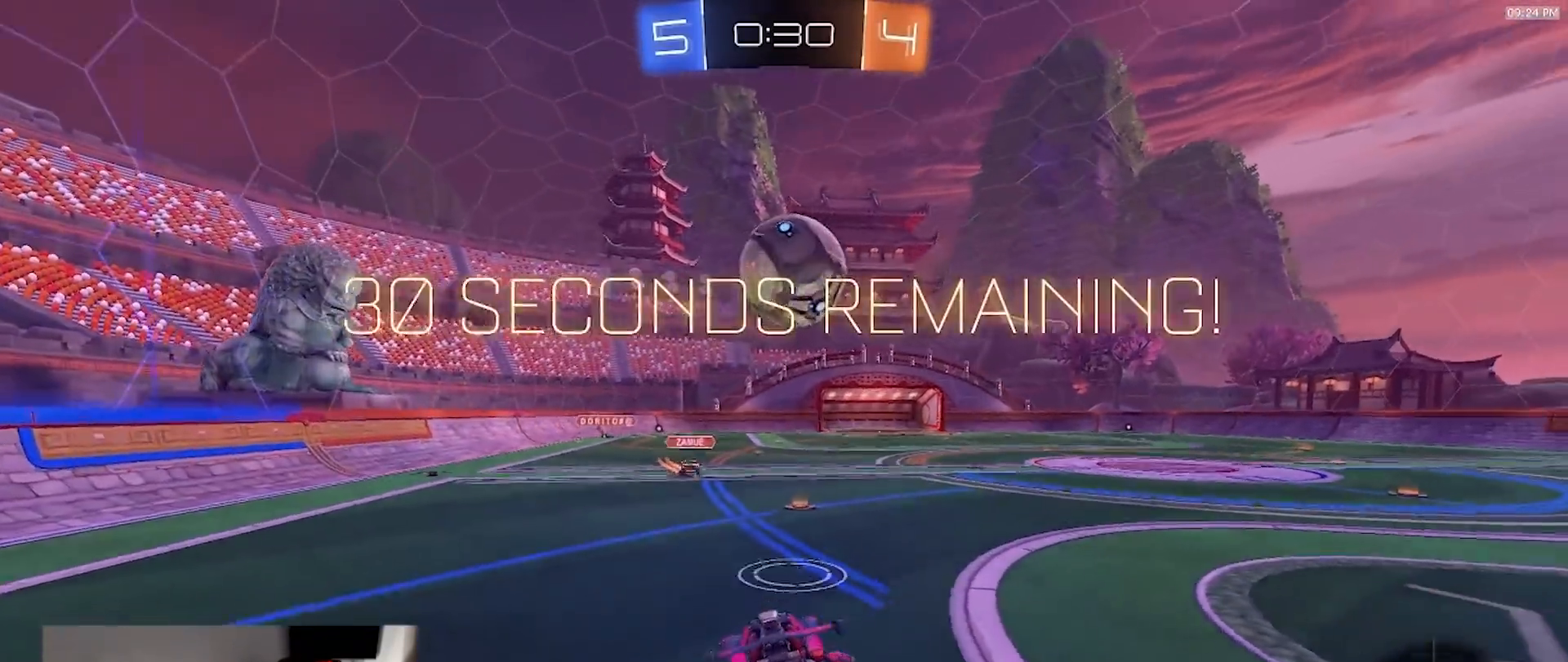
{"dt_ms": 500, "buttons": ["R2"], "left_stick": "right", "right_stick": "center", "events": []}
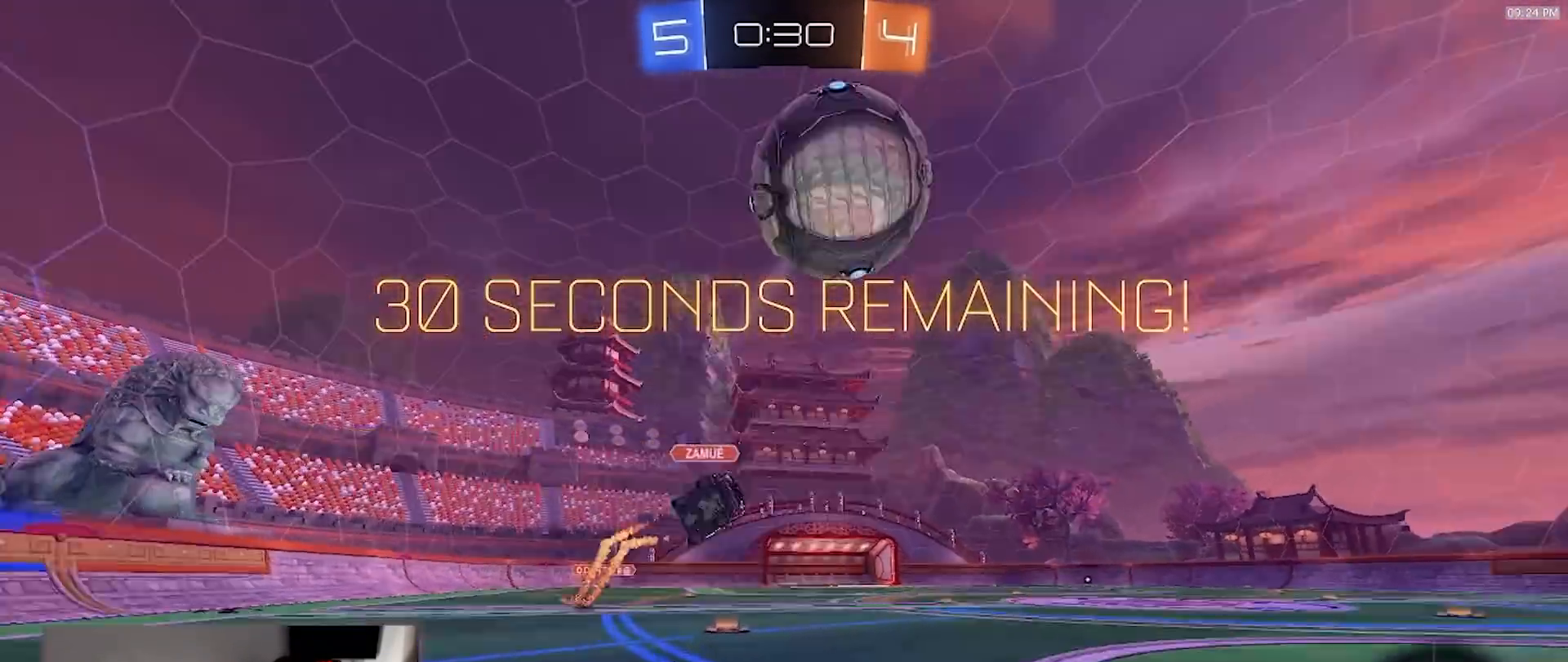
{"dt_ms": 500, "buttons": ["R2"], "left_stick": "right", "right_stick": "center", "events": []}
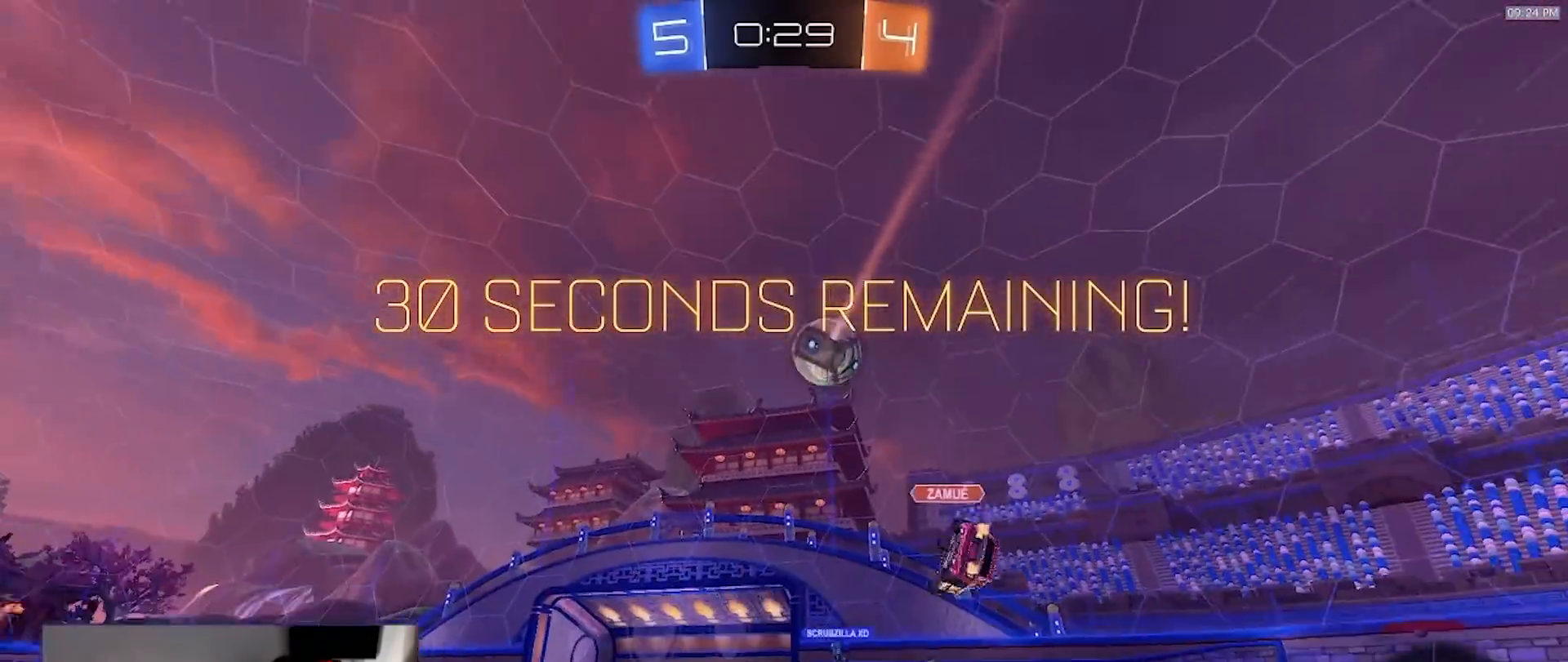
{"dt_ms": 500, "buttons": ["R2"], "left_stick": "center", "right_stick": "center", "events": [[283, "left_stick", "center"], [367, "left_stick", "left"], [483, "left_stick", "center"]]}
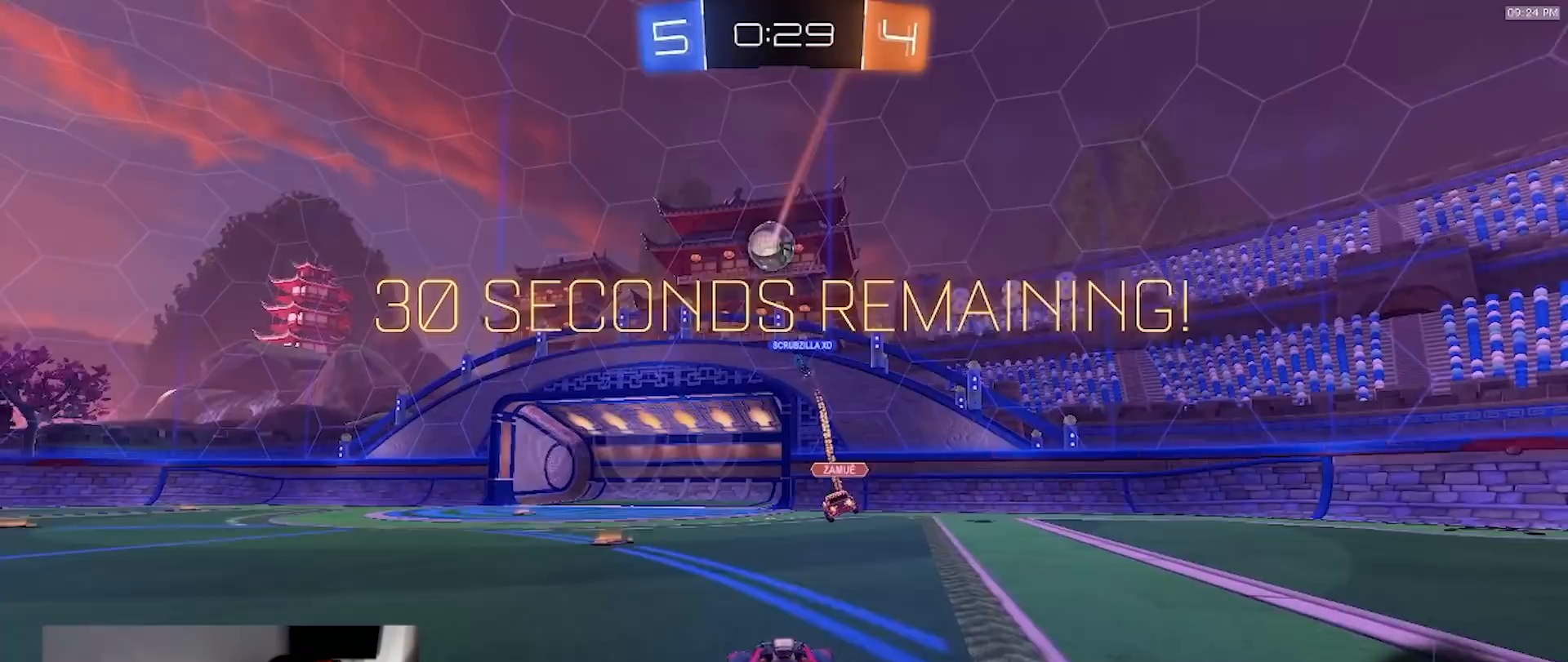
{"dt_ms": 1000, "buttons": ["R2"], "left_stick": "right", "right_stick": "center", "events": [[100, "left_stick", "left"], [250, "left_stick", "center"], [350, "left_stick", "left"], [500, "left_stick", "right"], [667, "TRIANGLE", "down"], [750, "L1", "down"], [750, "TRIANGLE", "up"], [783, "L1", "up"]]}